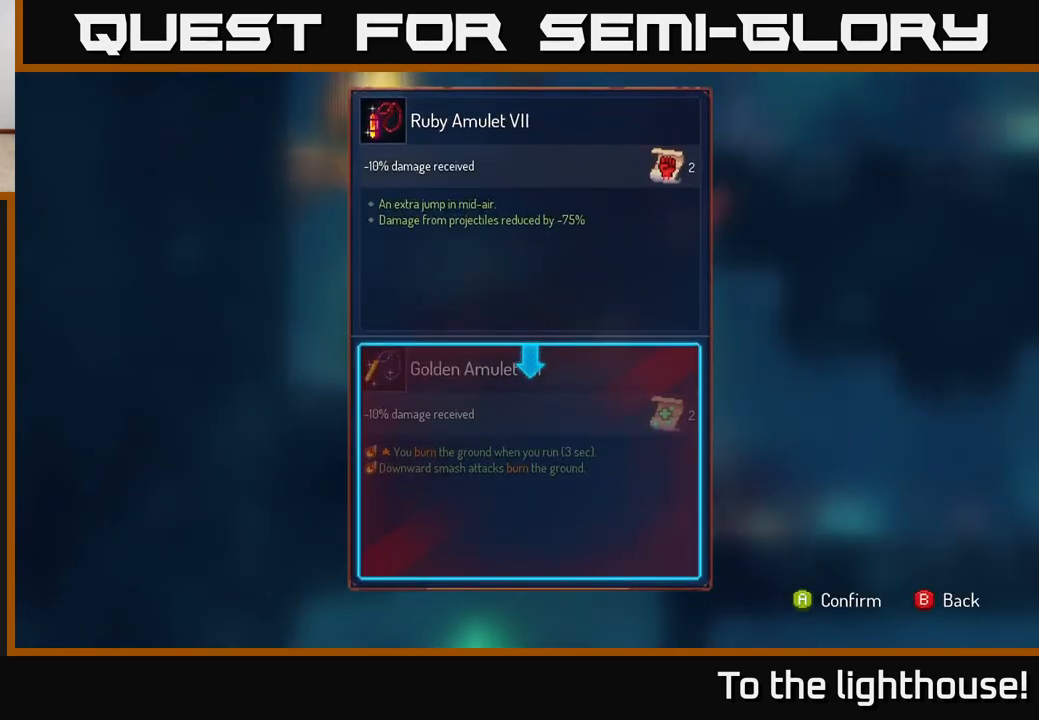
Gameplay with a controller (Xbox layout); each line is a JSON object with the inputs held at the frame after it. "events" lists button and stick changes between this image and that frame as [ms after this image, input, new state], when the widget could be followed in between.
{"buttons": ["R1"], "left_stick": "center", "right_stick": "center", "events": [[333, "B", "down"], [383, "B", "up"], [467, "R1", "down"]]}
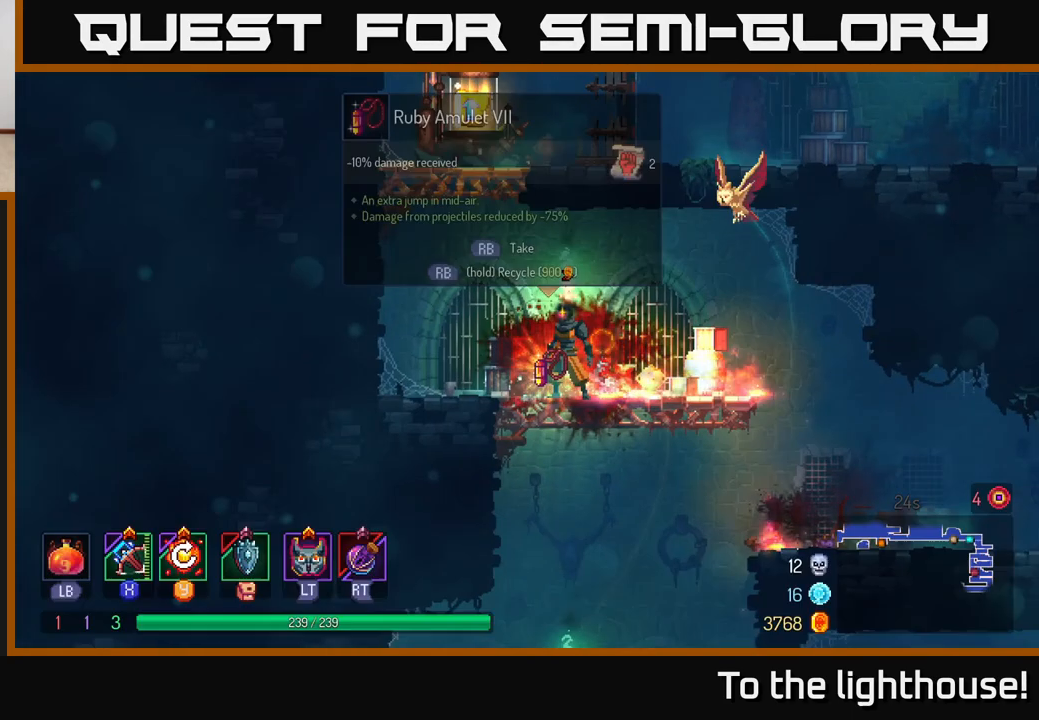
{"buttons": ["R1"], "left_stick": "center", "right_stick": "center", "events": []}
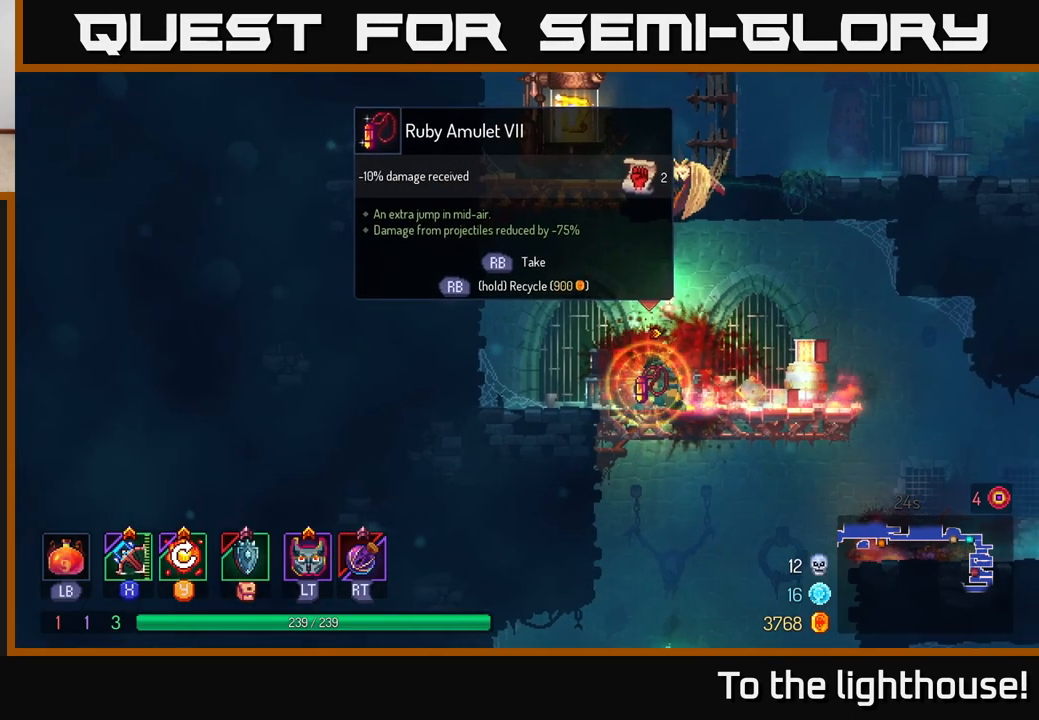
{"buttons": ["A"], "left_stick": "left", "right_stick": "center", "events": [[383, "R1", "up"], [383, "left_stick", "left"], [467, "A", "down"]]}
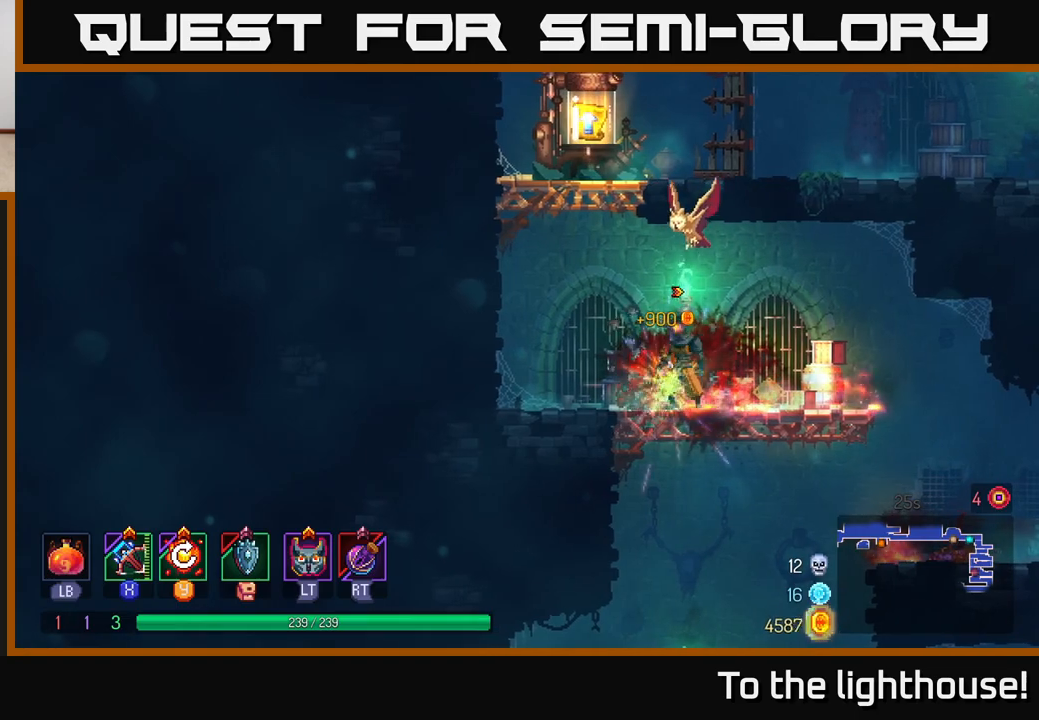
{"buttons": [], "left_stick": "center", "right_stick": "center", "events": [[67, "A", "up"], [150, "A", "down"], [217, "left_stick", "center"], [283, "A", "up"], [367, "A", "down"], [467, "A", "up"]]}
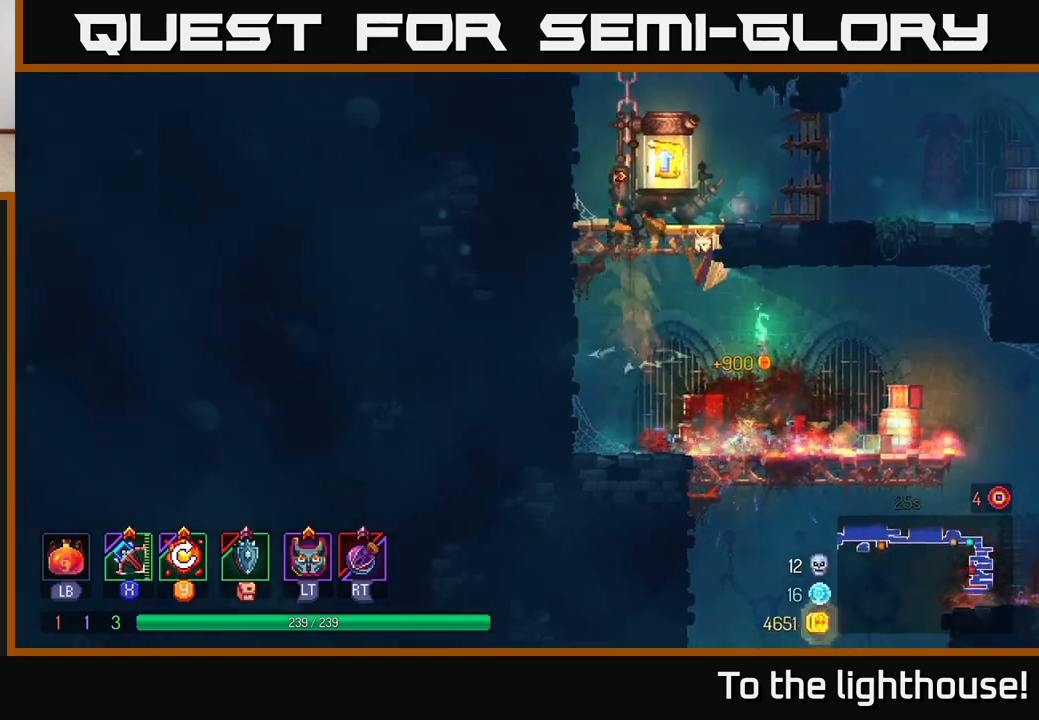
{"buttons": [], "left_stick": "center", "right_stick": "center", "events": [[100, "left_stick", "right"], [183, "left_stick", "center"], [383, "R1", "down"], [500, "R1", "up"]]}
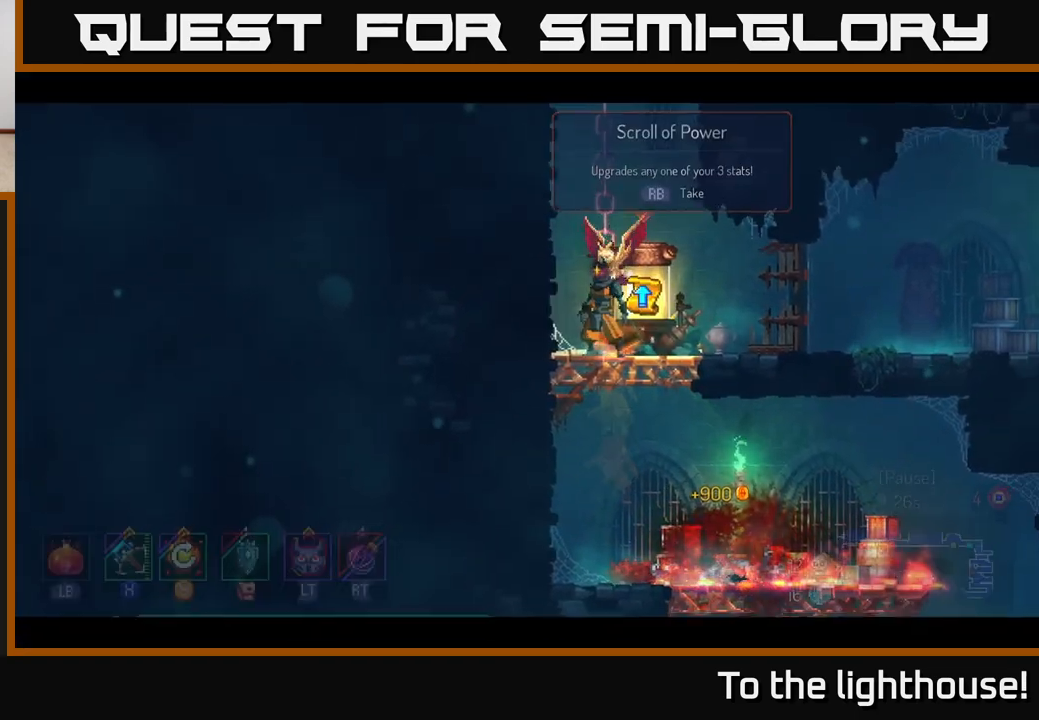
{"buttons": [], "left_stick": "center", "right_stick": "center", "events": []}
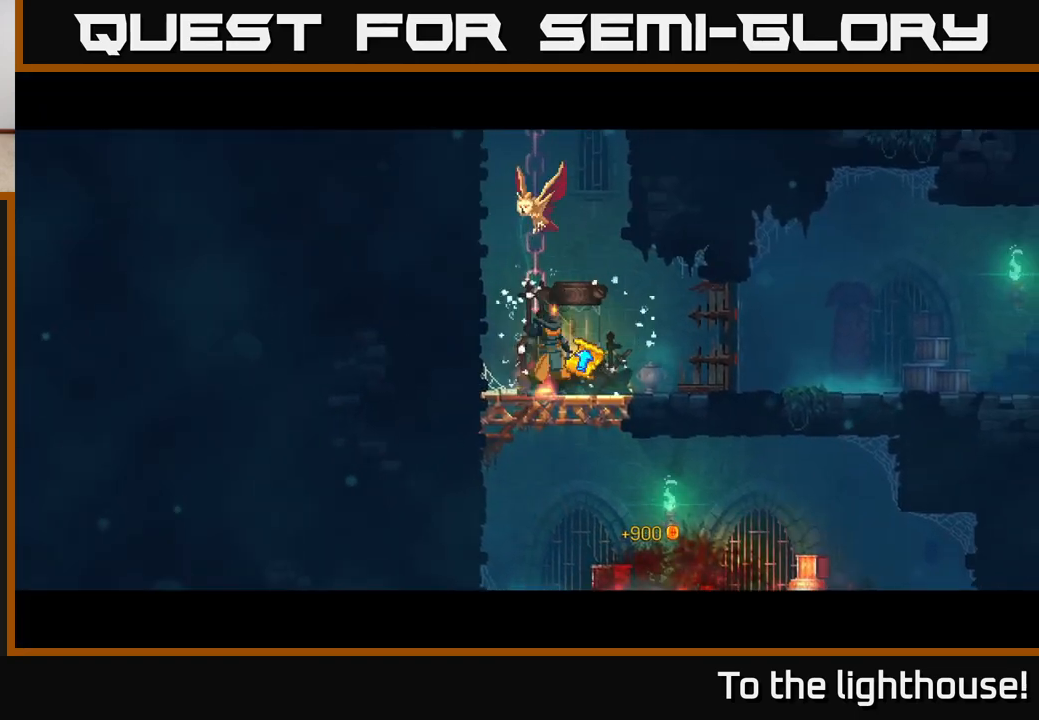
{"buttons": [], "left_stick": "center", "right_stick": "center", "events": []}
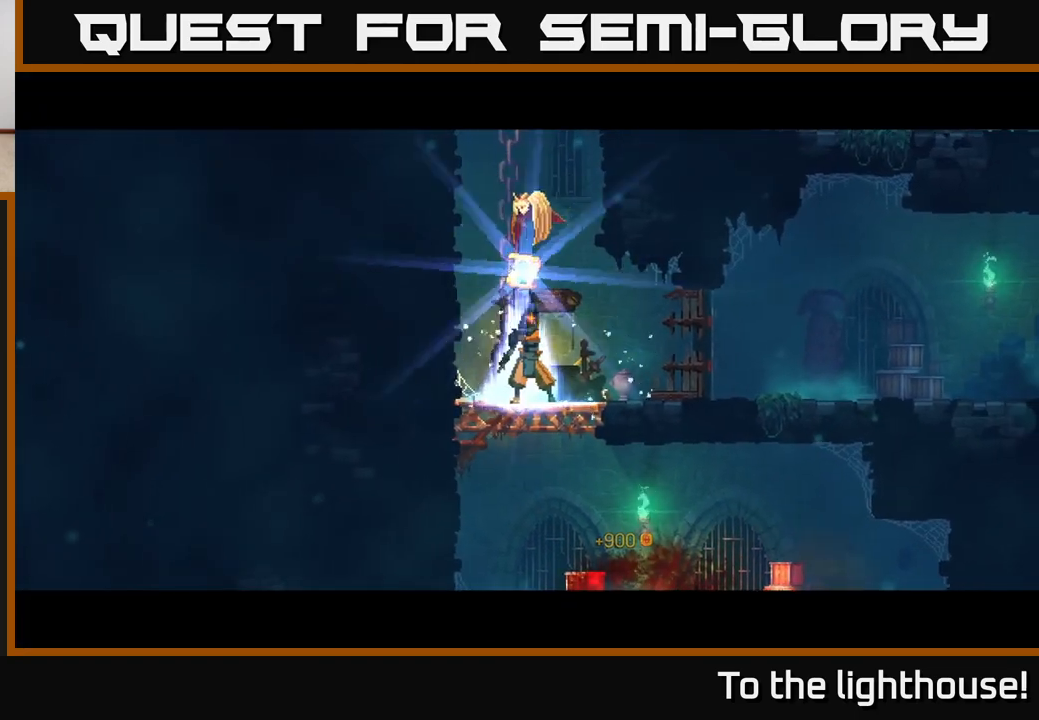
{"buttons": [], "left_stick": "center", "right_stick": "center", "events": []}
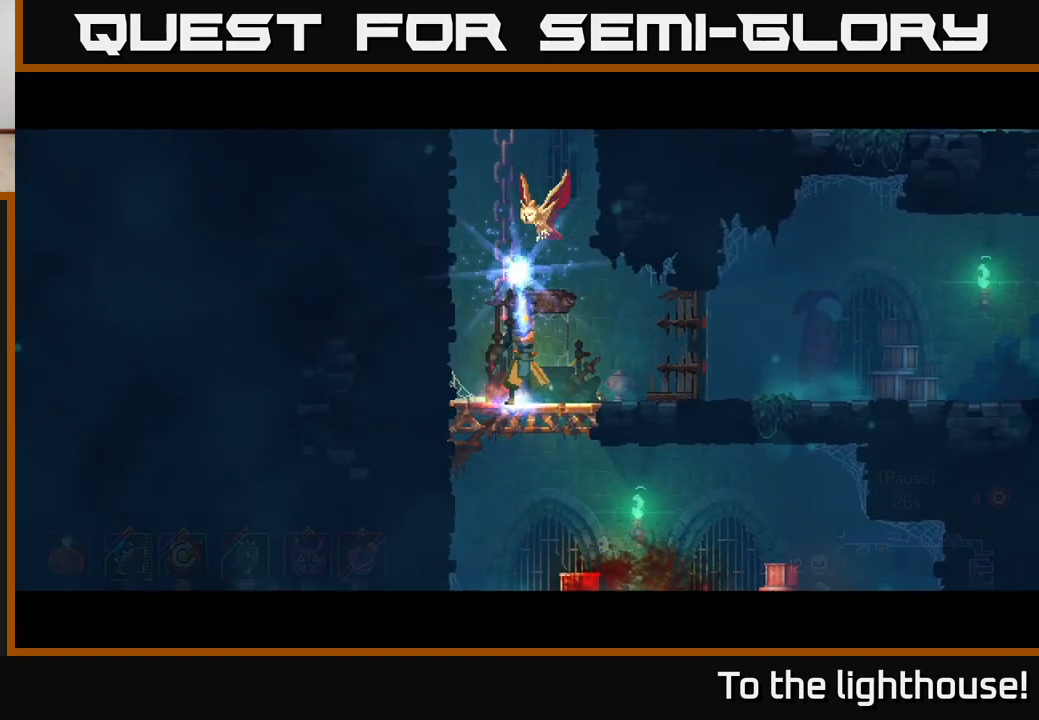
{"buttons": [], "left_stick": "right", "right_stick": "center", "events": [[483, "left_stick", "right"]]}
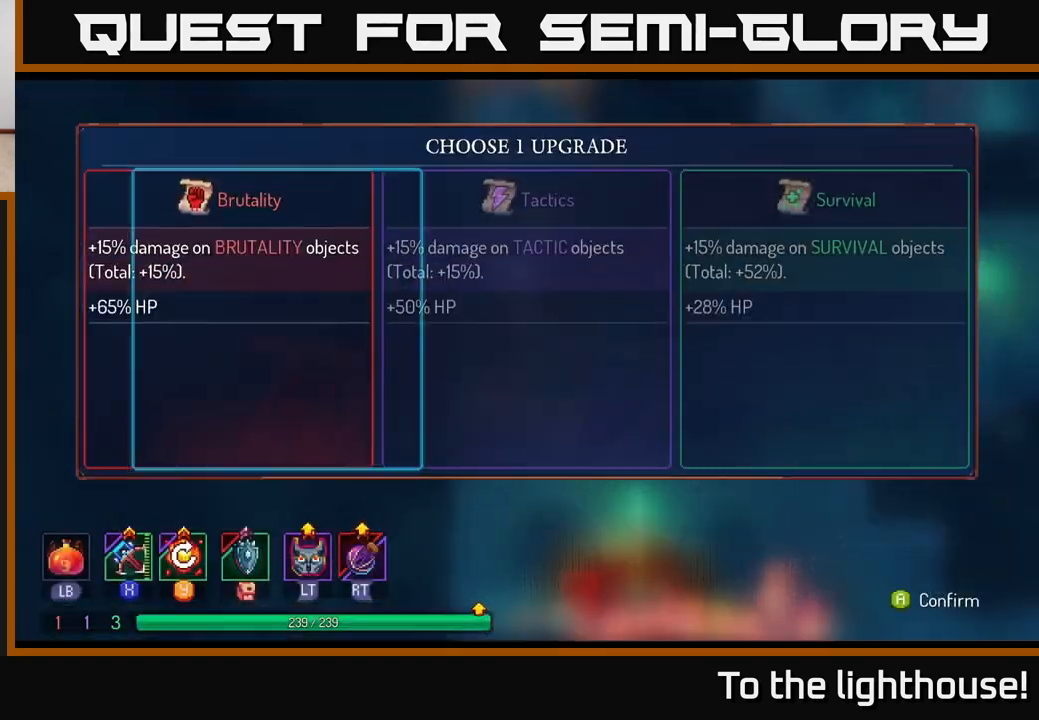
{"buttons": ["A"], "left_stick": "center", "right_stick": "center", "events": [[167, "left_stick", "center"], [217, "left_stick", "right"], [433, "left_stick", "center"], [483, "A", "down"]]}
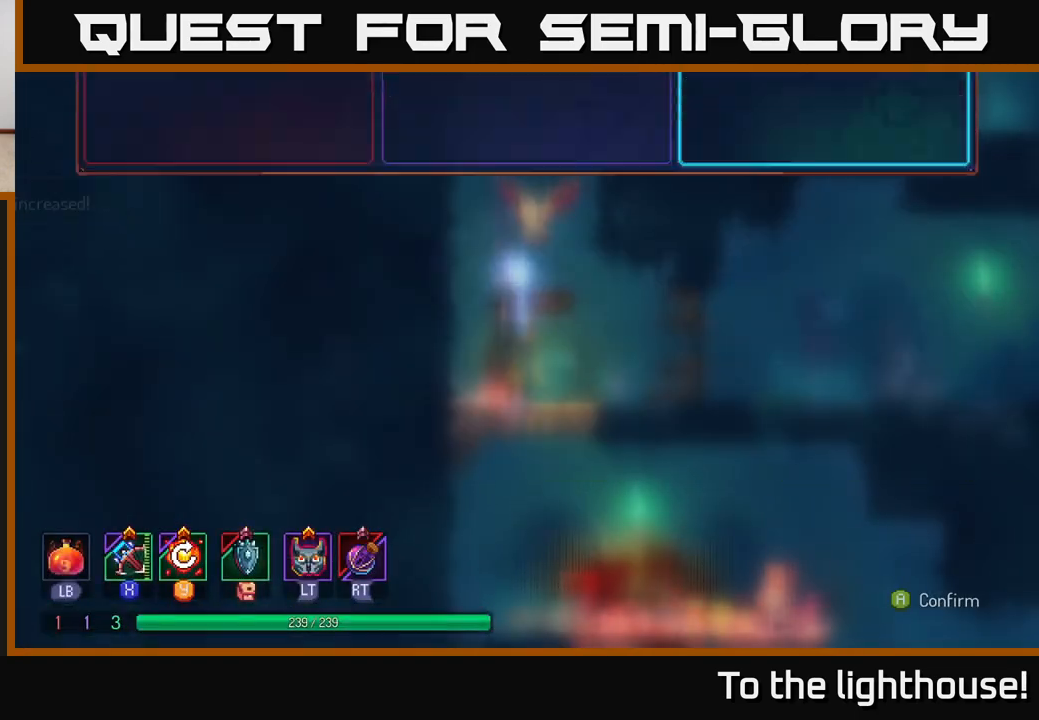
{"buttons": [], "left_stick": "down", "right_stick": "center", "events": [[50, "A", "up"], [333, "left_stick", "down"]]}
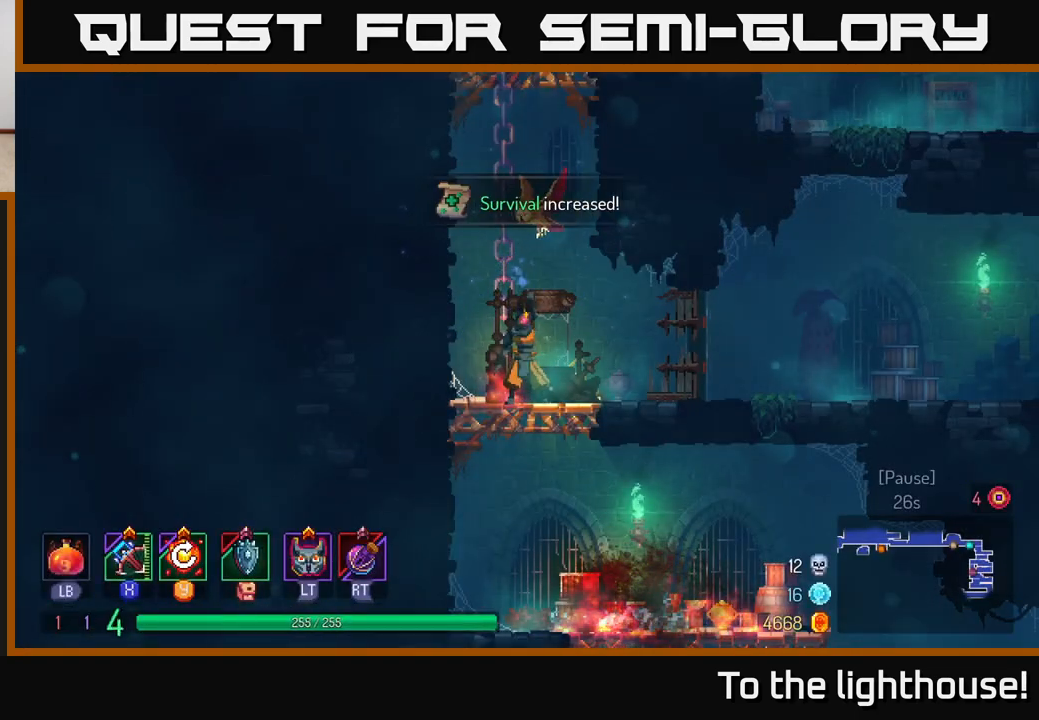
{"buttons": [], "left_stick": "down", "right_stick": "center", "events": [[133, "A", "down"], [267, "A", "up"]]}
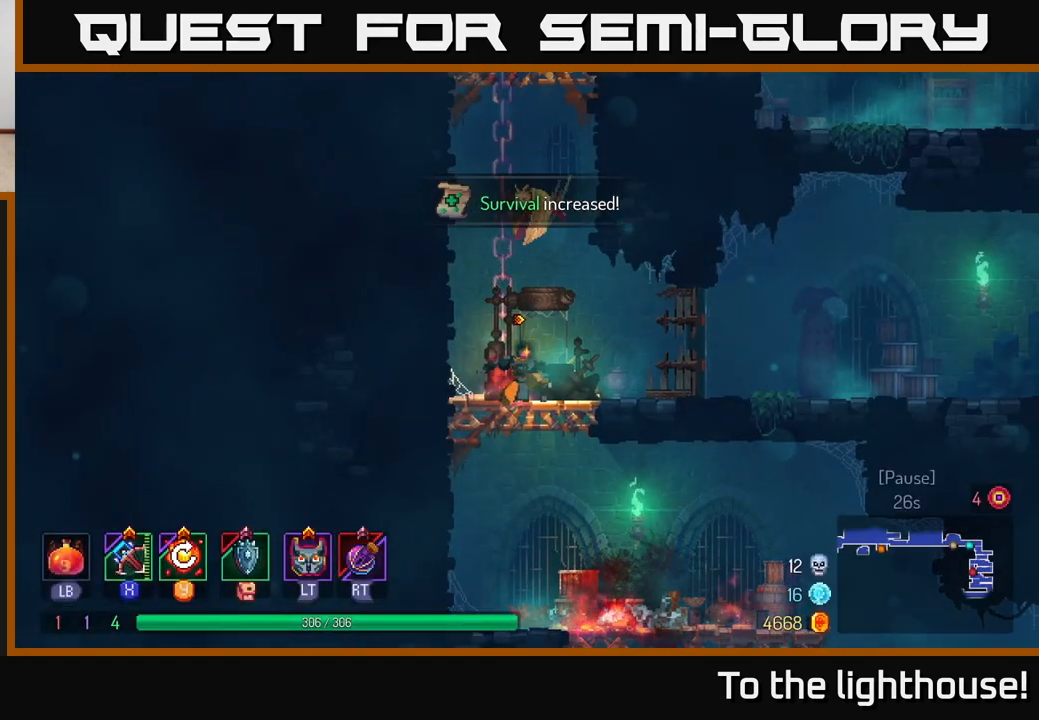
{"buttons": [], "left_stick": "right", "right_stick": "center", "events": [[100, "A", "down"], [150, "A", "up"], [350, "left_stick", "right"]]}
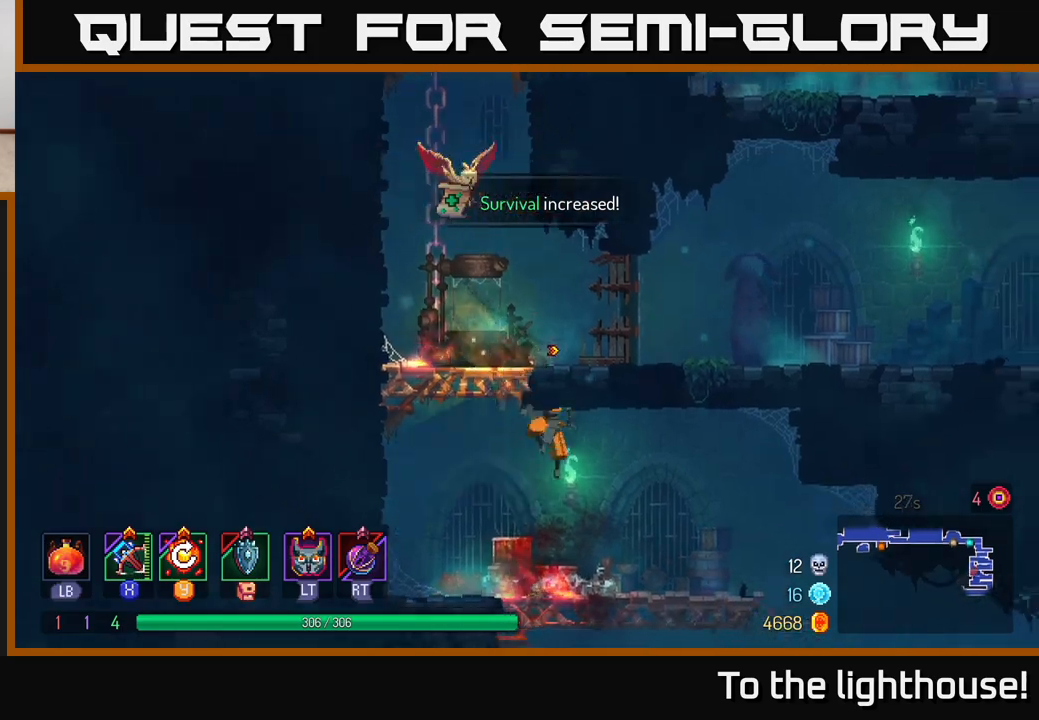
{"buttons": ["A"], "left_stick": "down", "right_stick": "center", "events": [[67, "left_stick", "down-right"], [300, "left_stick", "down"], [333, "A", "down"], [383, "A", "up"], [450, "A", "down"]]}
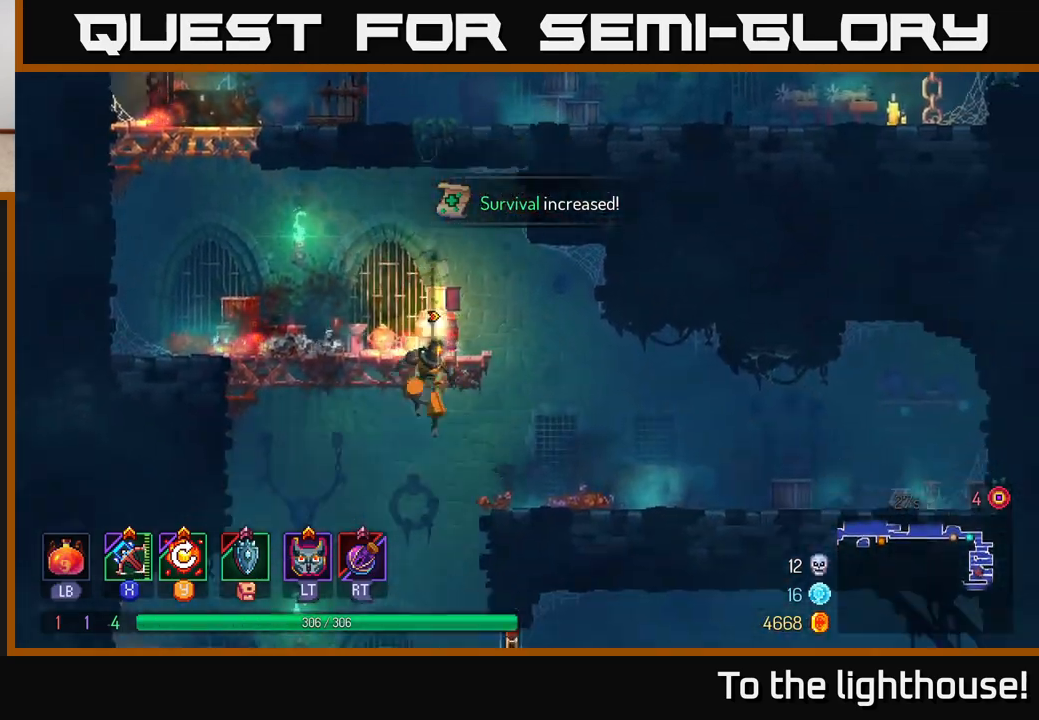
{"buttons": [], "left_stick": "right", "right_stick": "center", "events": [[50, "A", "up"], [133, "left_stick", "right"], [200, "B", "down"], [317, "B", "up"]]}
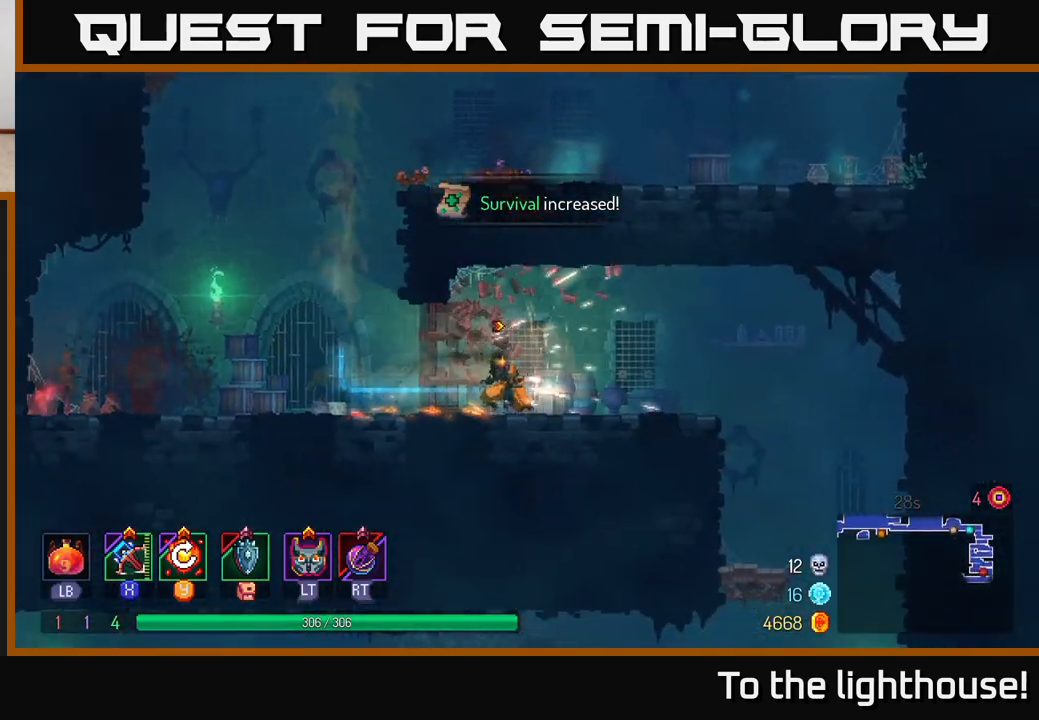
{"buttons": [], "left_stick": "right", "right_stick": "center", "events": []}
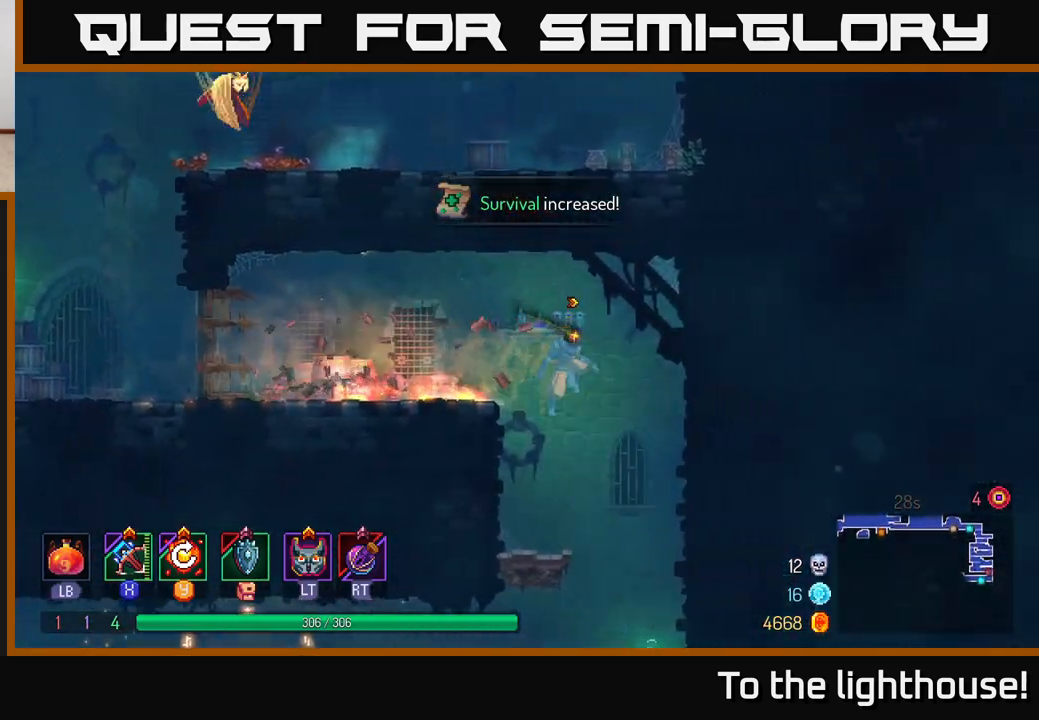
{"buttons": [], "left_stick": "left", "right_stick": "center", "events": [[133, "left_stick", "down"], [167, "A", "down"], [217, "A", "up"], [267, "left_stick", "down-left"], [300, "B", "down"], [400, "B", "up"], [400, "left_stick", "left"]]}
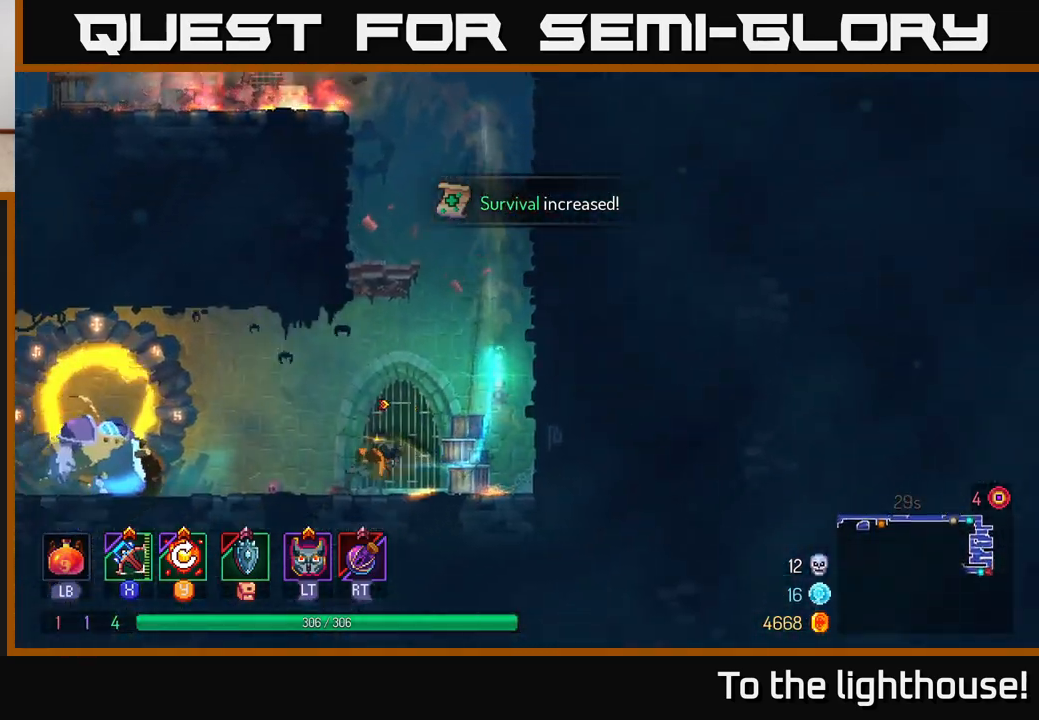
{"buttons": [], "left_stick": "center", "right_stick": "center", "events": [[367, "X", "down"], [433, "X", "up"], [433, "left_stick", "center"]]}
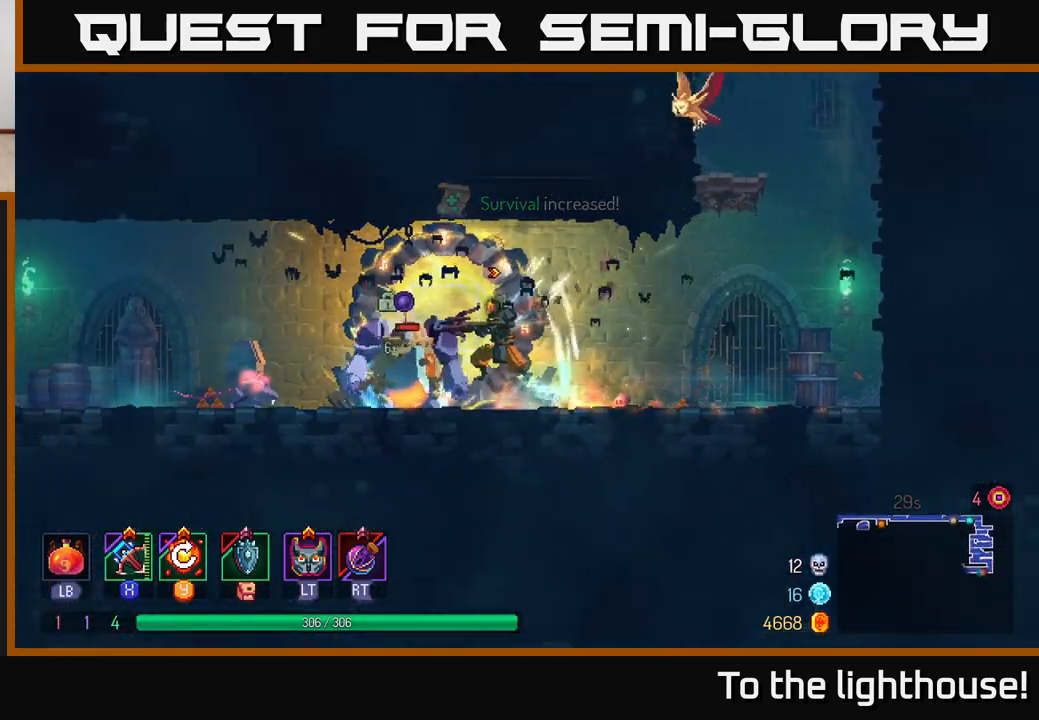
{"buttons": [], "left_stick": "down-left", "right_stick": "center", "events": [[17, "left_stick", "down-left"]]}
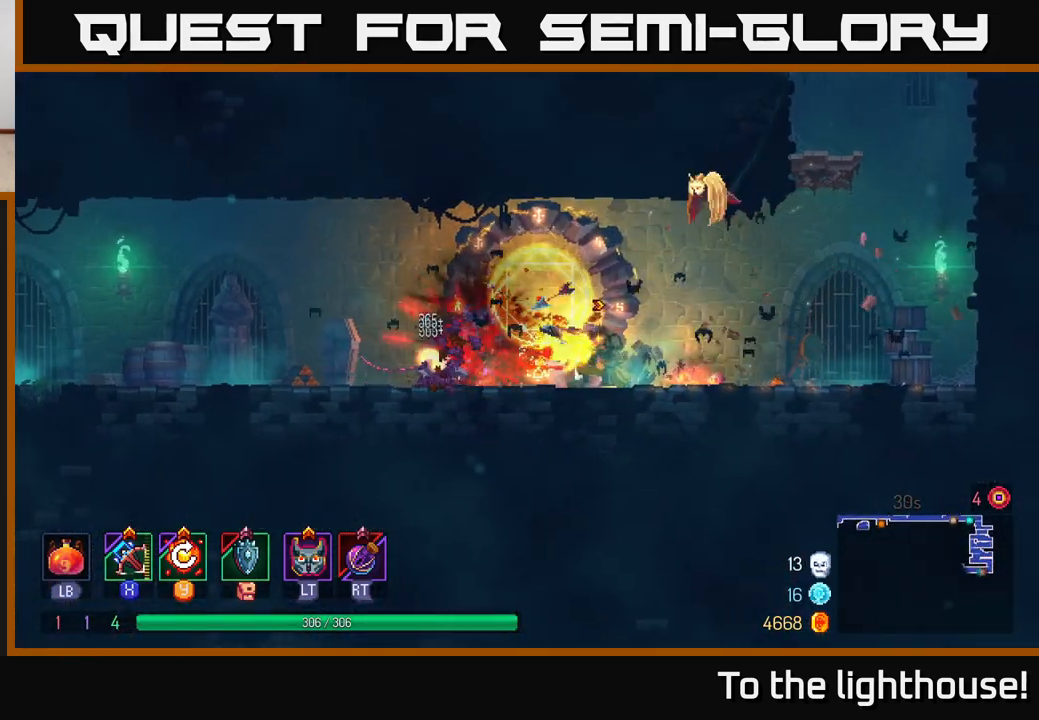
{"buttons": ["B"], "left_stick": "left", "right_stick": "center", "events": [[183, "left_stick", "center"], [300, "left_stick", "left"], [467, "B", "down"]]}
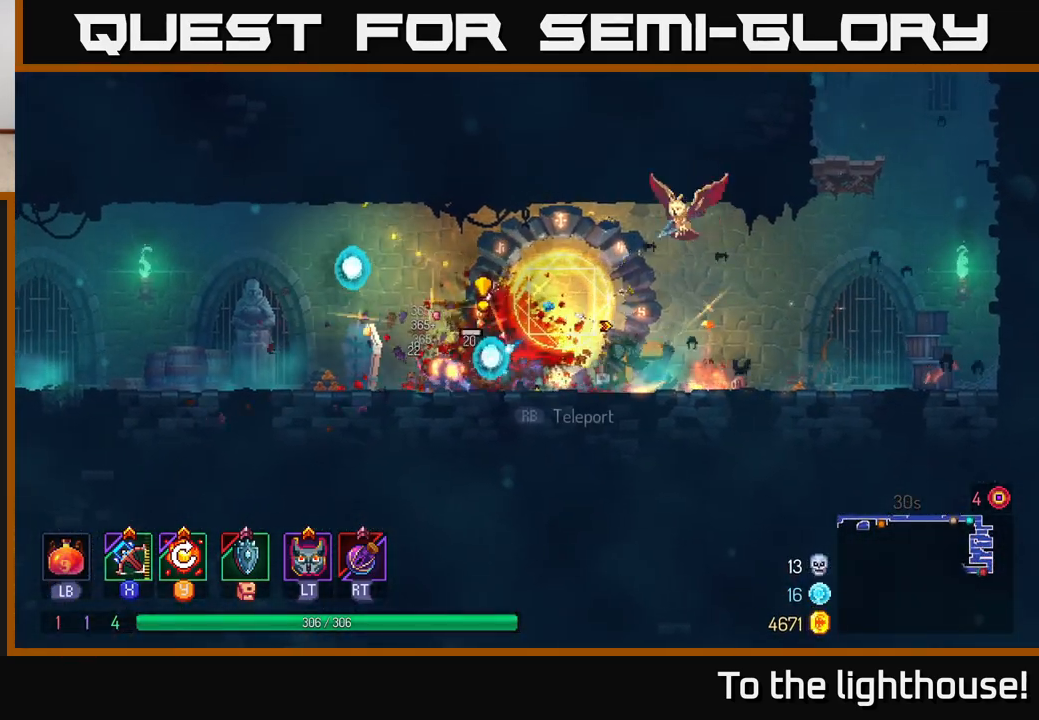
{"buttons": [], "left_stick": "center", "right_stick": "center", "events": [[83, "B", "up"], [467, "left_stick", "center"]]}
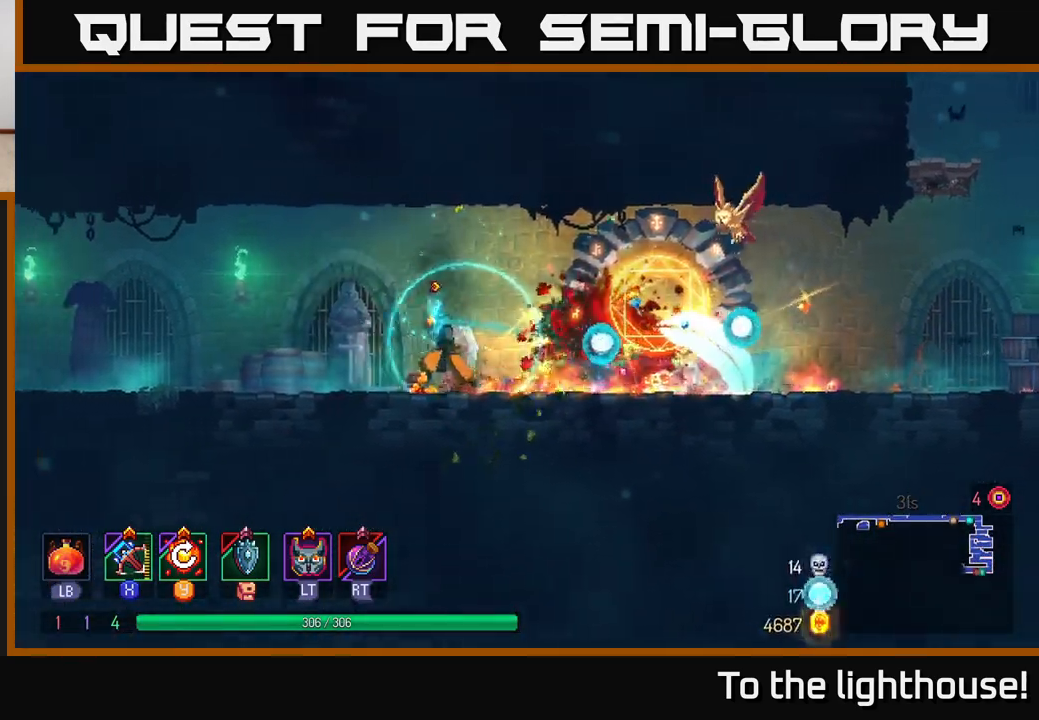
{"buttons": [], "left_stick": "left", "right_stick": "center", "events": [[17, "left_stick", "left"], [150, "Y", "down"], [200, "Y", "up"]]}
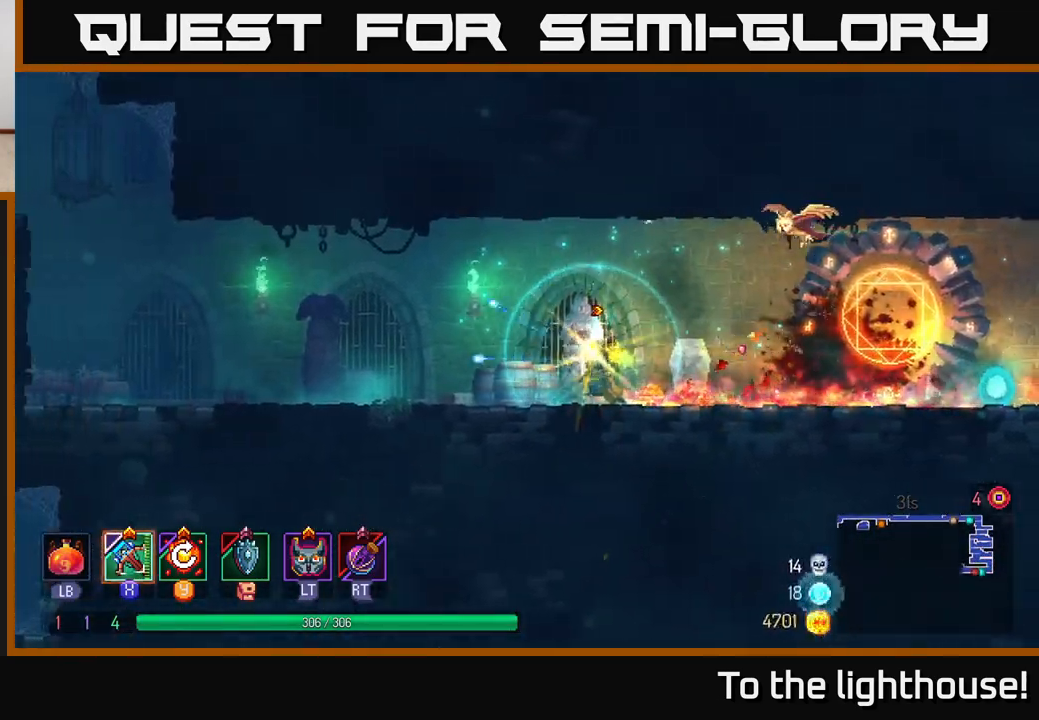
{"buttons": [], "left_stick": "left", "right_stick": "center", "events": [[267, "B", "down"], [383, "B", "up"]]}
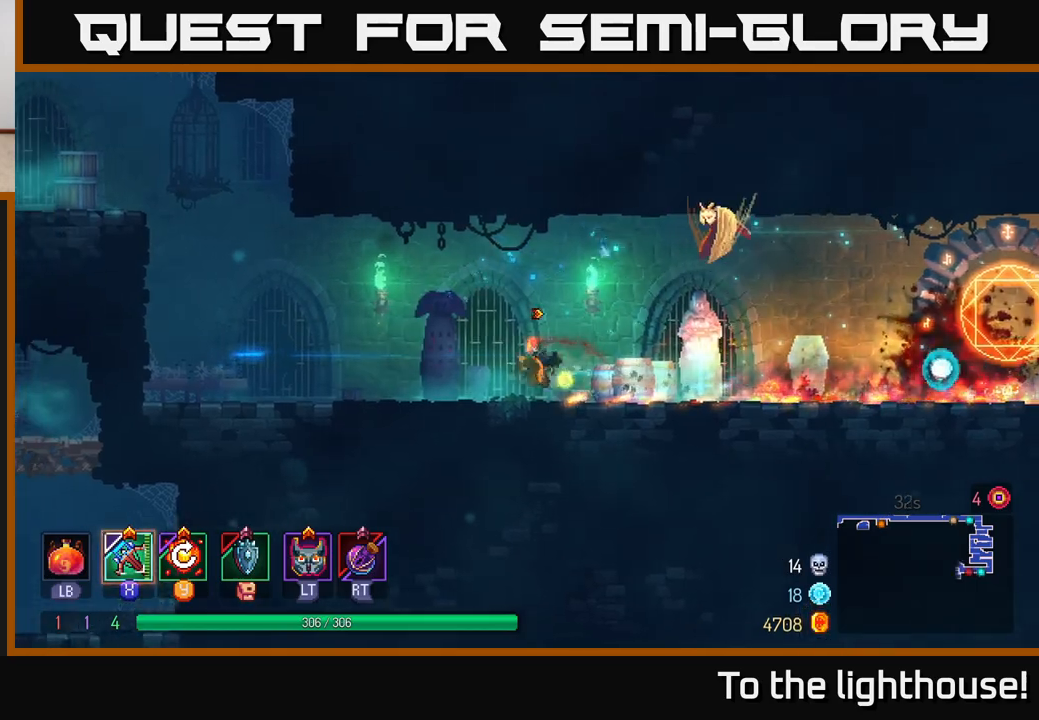
{"buttons": [], "left_stick": "left", "right_stick": "center", "events": []}
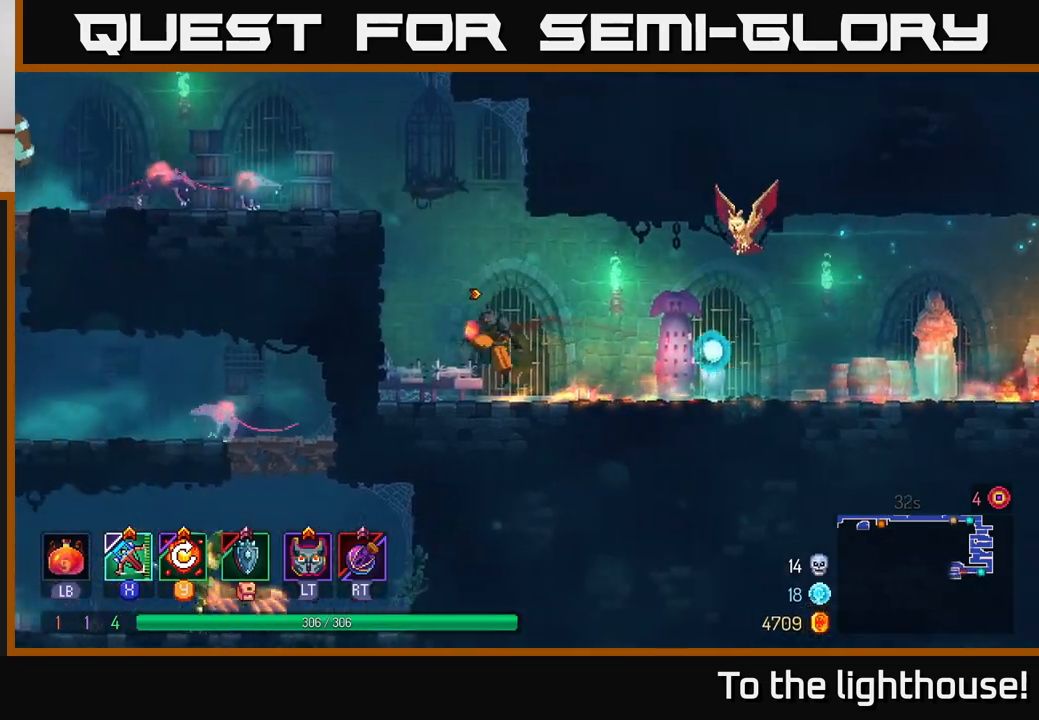
{"buttons": [], "left_stick": "left", "right_stick": "center", "events": [[17, "A", "down"], [150, "A", "up"], [217, "A", "down"], [317, "A", "up"]]}
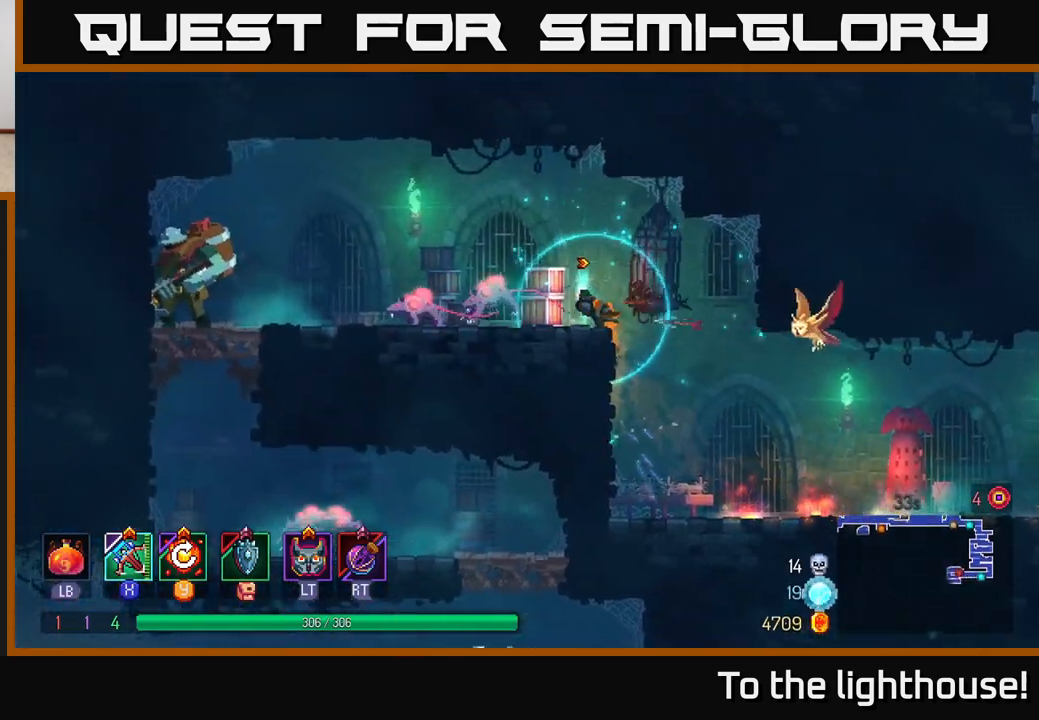
{"buttons": [], "left_stick": "left", "right_stick": "center", "events": [[283, "X", "down"], [350, "X", "up"]]}
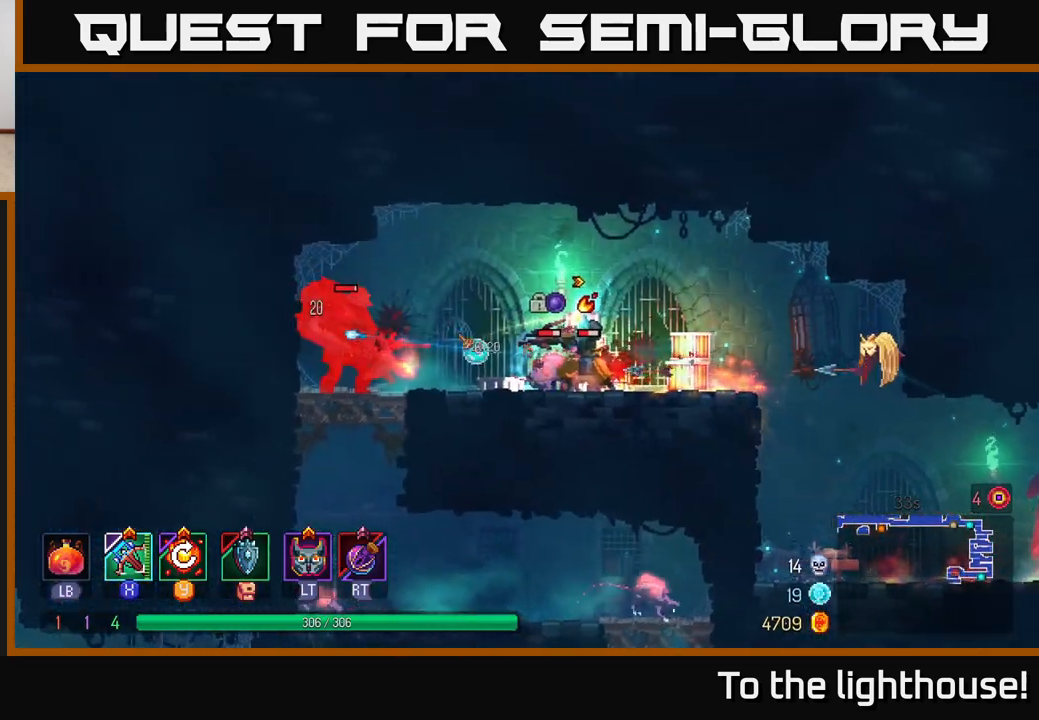
{"buttons": [], "left_stick": "down-left", "right_stick": "center", "events": [[183, "left_stick", "down"], [383, "left_stick", "down-left"]]}
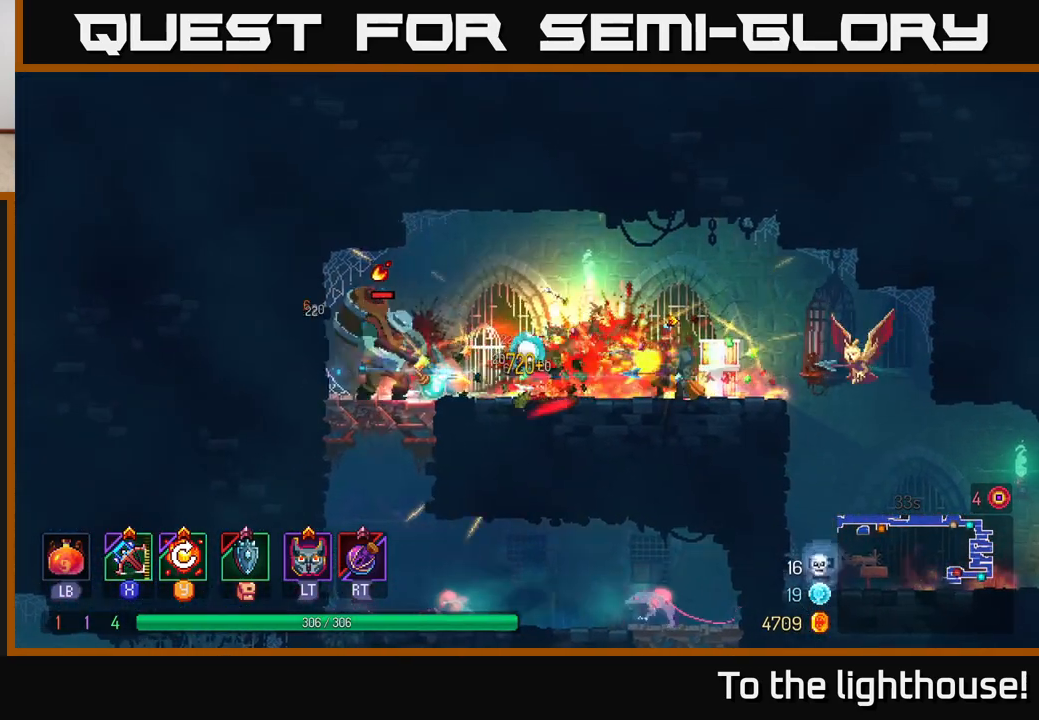
{"buttons": [], "left_stick": "left", "right_stick": "center", "events": [[67, "left_stick", "left"]]}
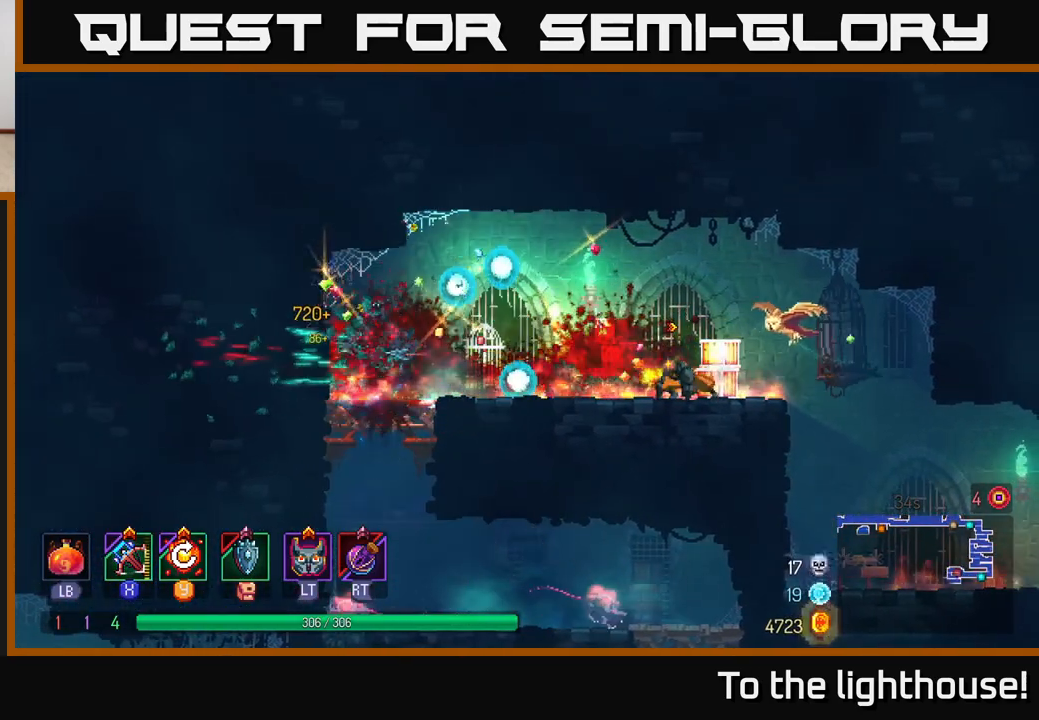
{"buttons": [], "left_stick": "down", "right_stick": "center", "events": [[50, "B", "down"], [167, "B", "up"], [283, "left_stick", "down"]]}